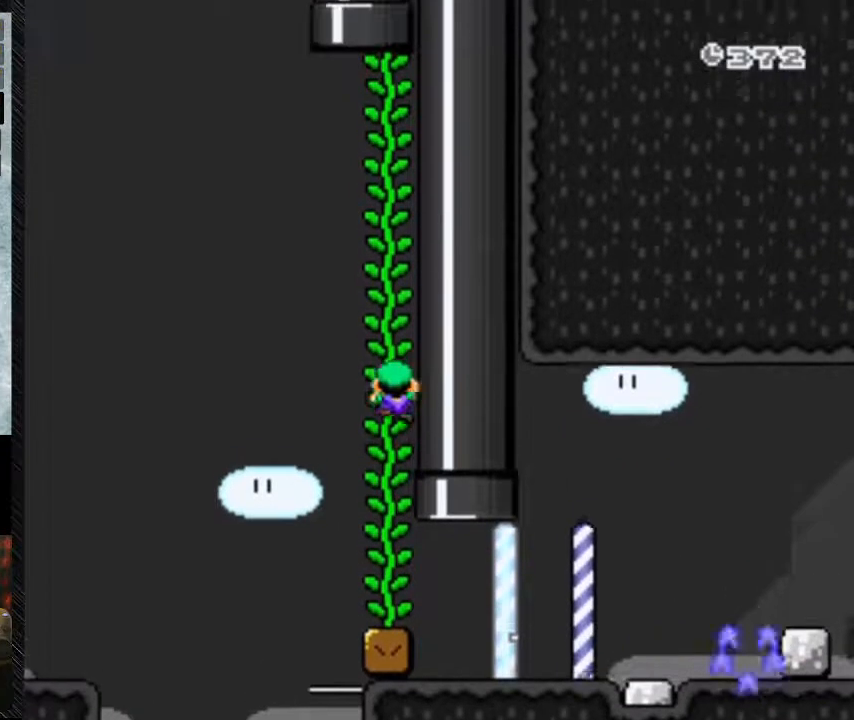
Gameplay with a controller (Nintendo layout); each line is a JSON object with the inputs held at the frame after it. "events" lists button and stick changes between this image and that frame as [ms after this image, input, new state], when the widget could be followed in between. Not read: L3 R3.
{"buttons": ["Y", "DPAD_UP"], "events": []}
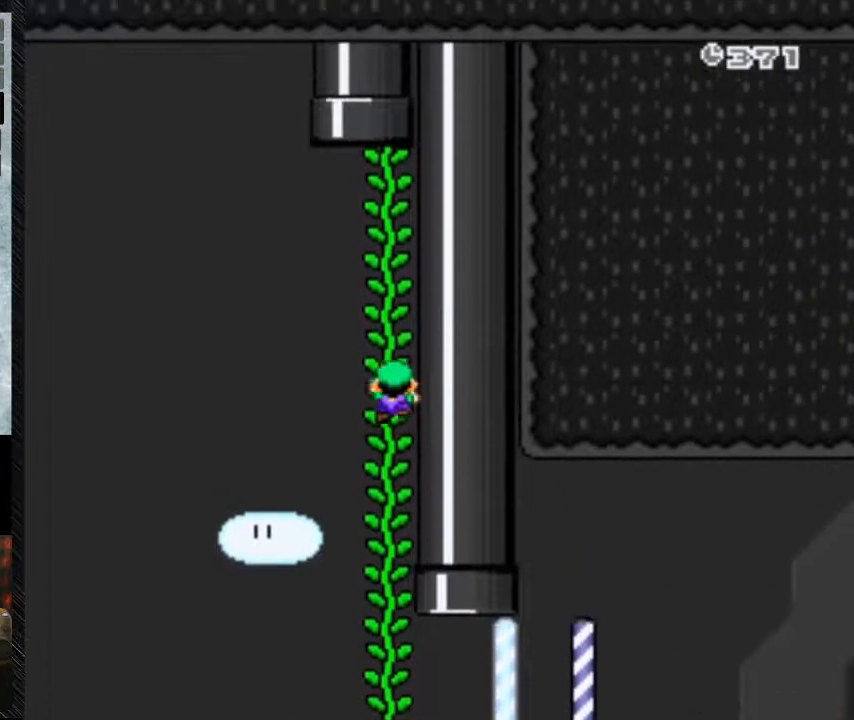
{"buttons": ["Y", "DPAD_UP", "DPAD_LEFT"], "events": [[467, "DPAD_LEFT", "down"]]}
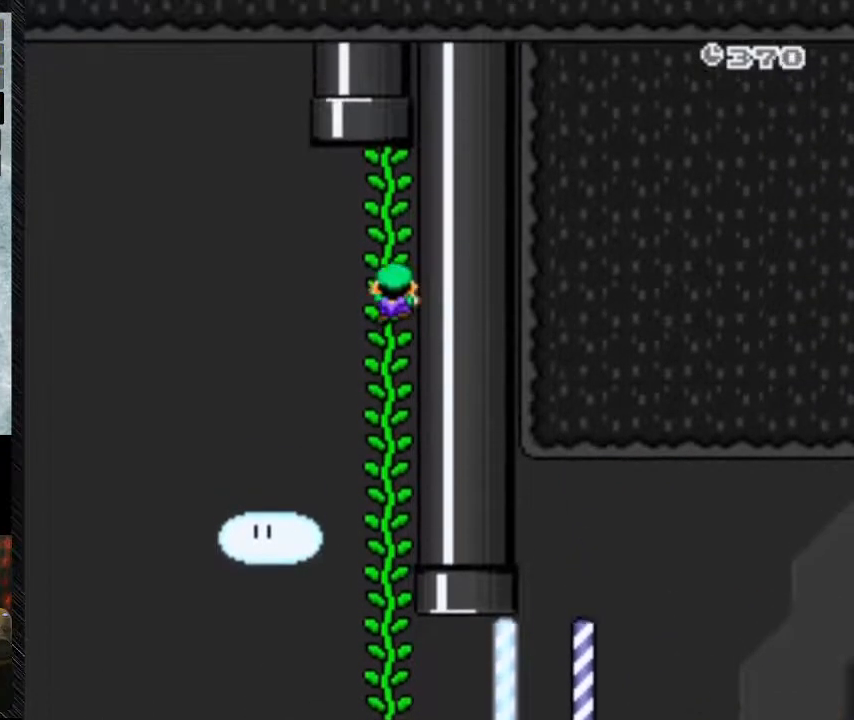
{"buttons": ["Y", "DPAD_UP"], "events": [[167, "DPAD_LEFT", "up"]]}
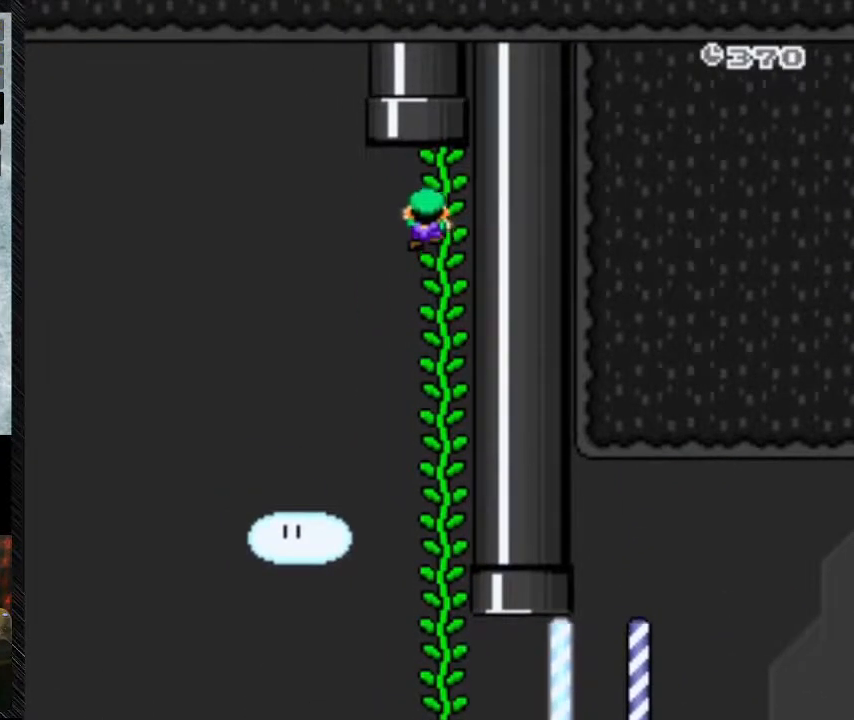
{"buttons": ["Y", "DPAD_UP"], "events": []}
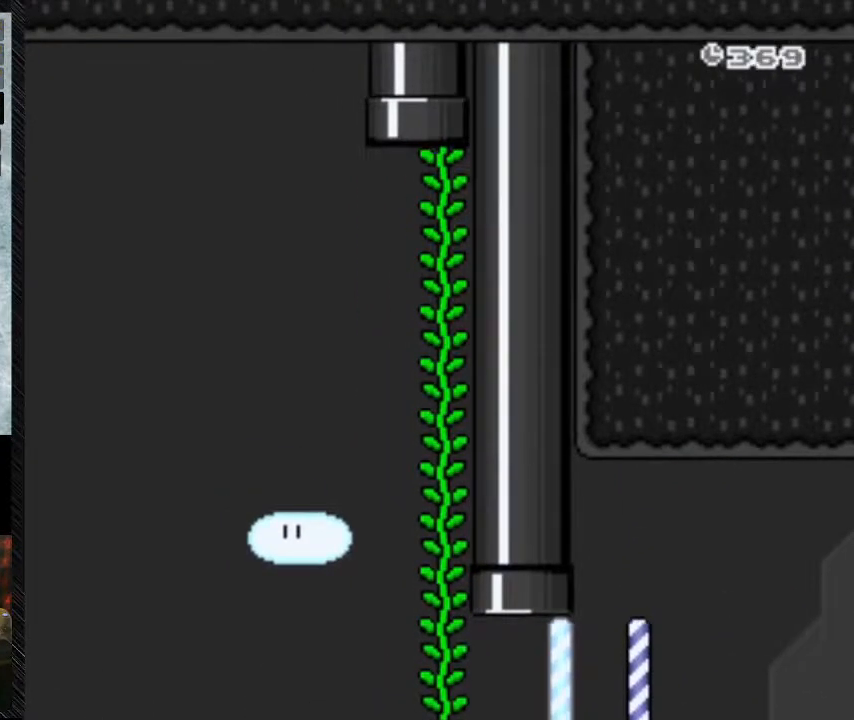
{"buttons": ["DPAD_UP"], "events": [[433, "Y", "up"]]}
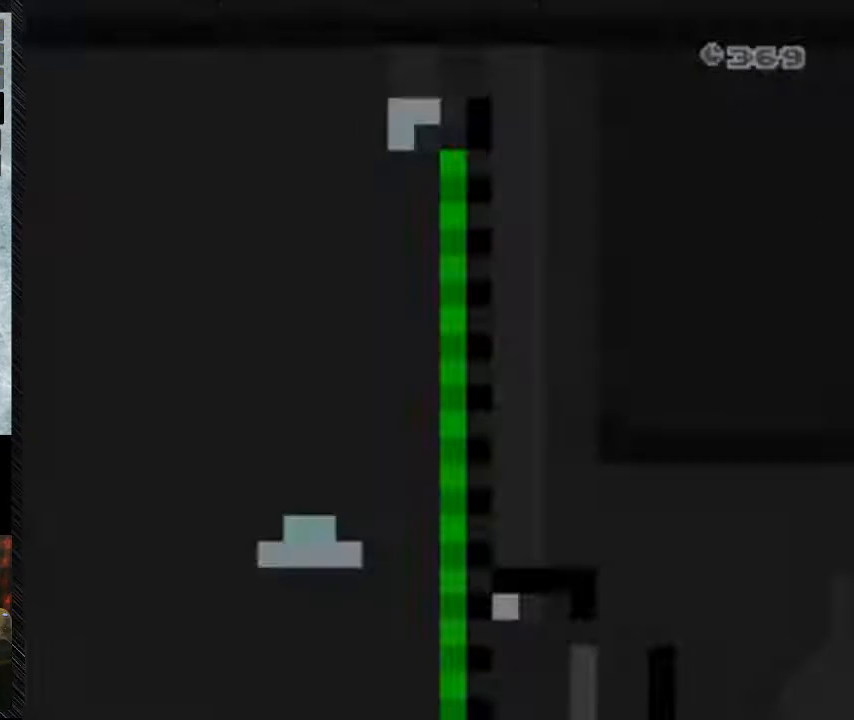
{"buttons": [], "events": [[33, "DPAD_UP", "up"]]}
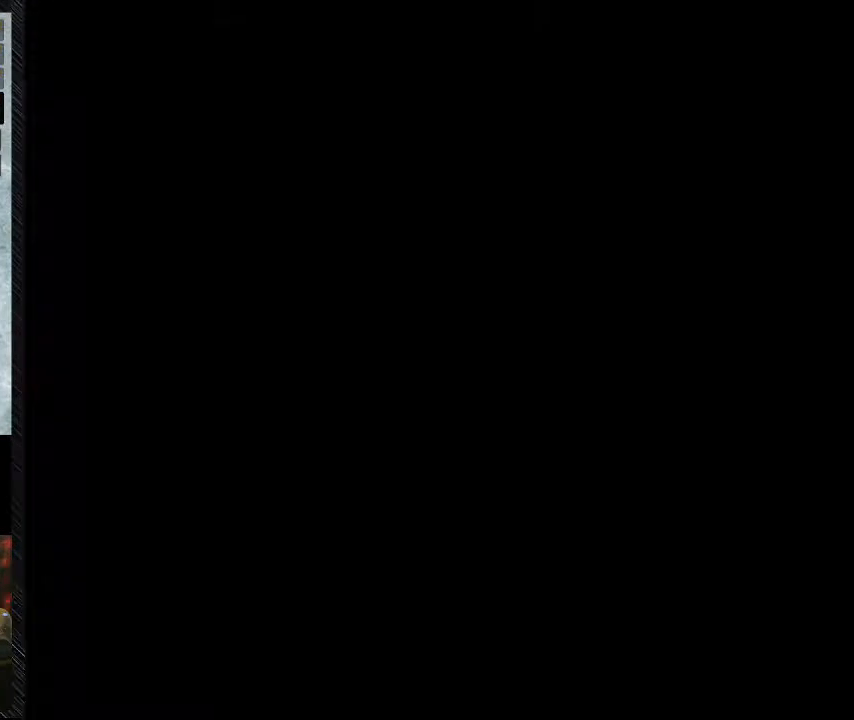
{"buttons": [], "events": []}
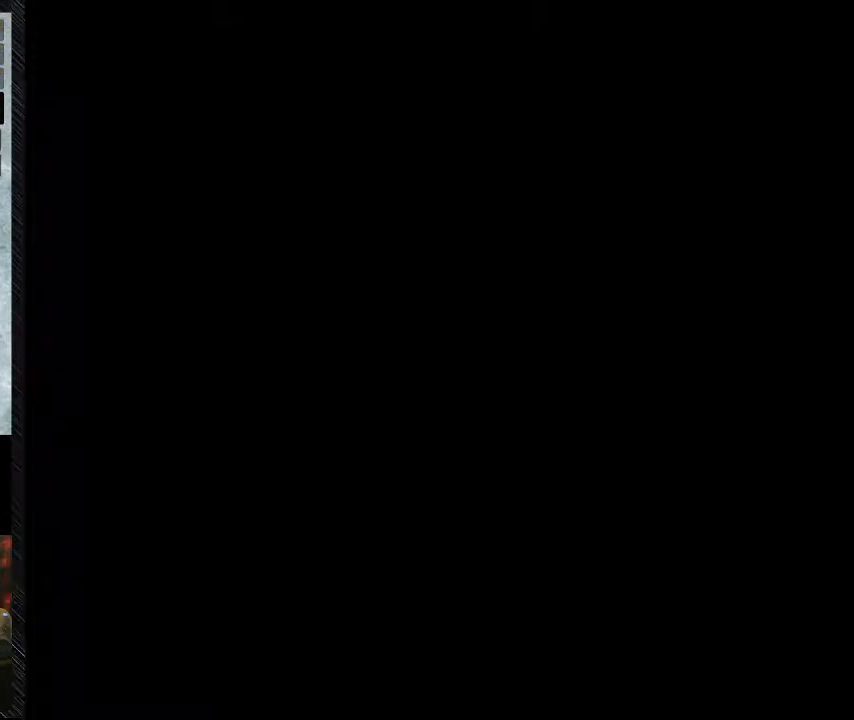
{"buttons": [], "events": []}
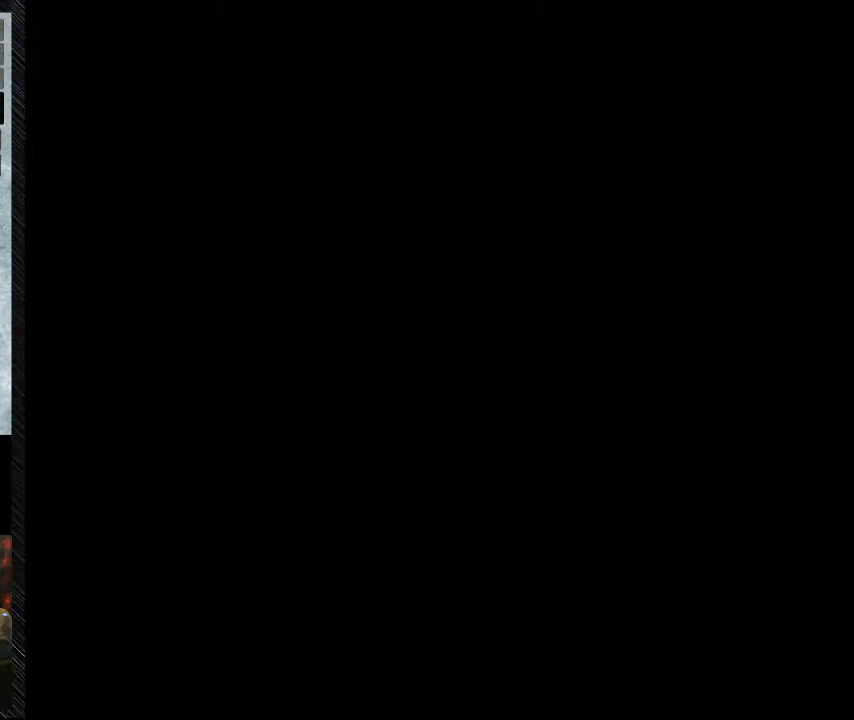
{"buttons": [], "events": []}
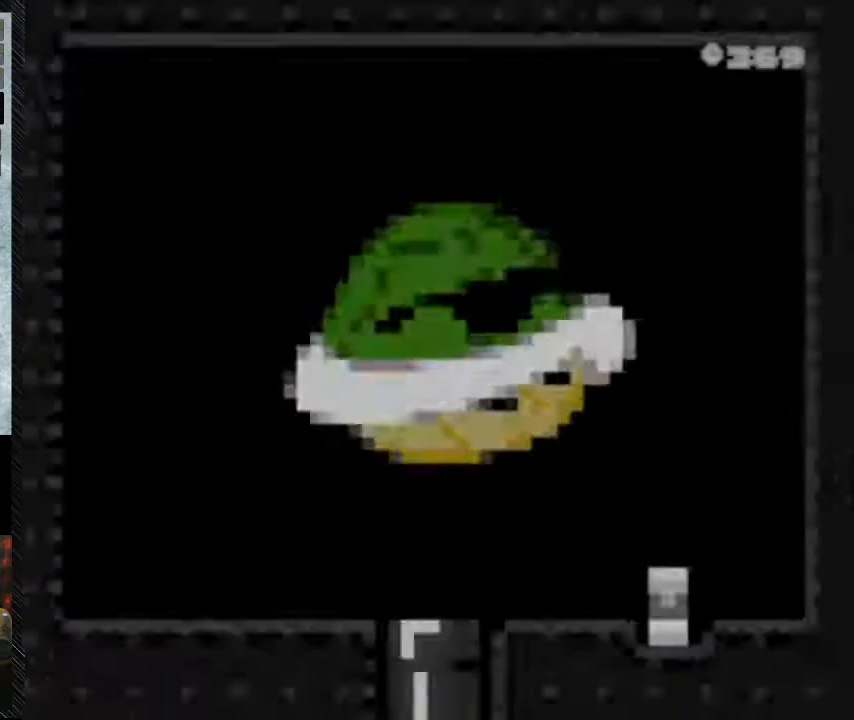
{"buttons": [], "events": []}
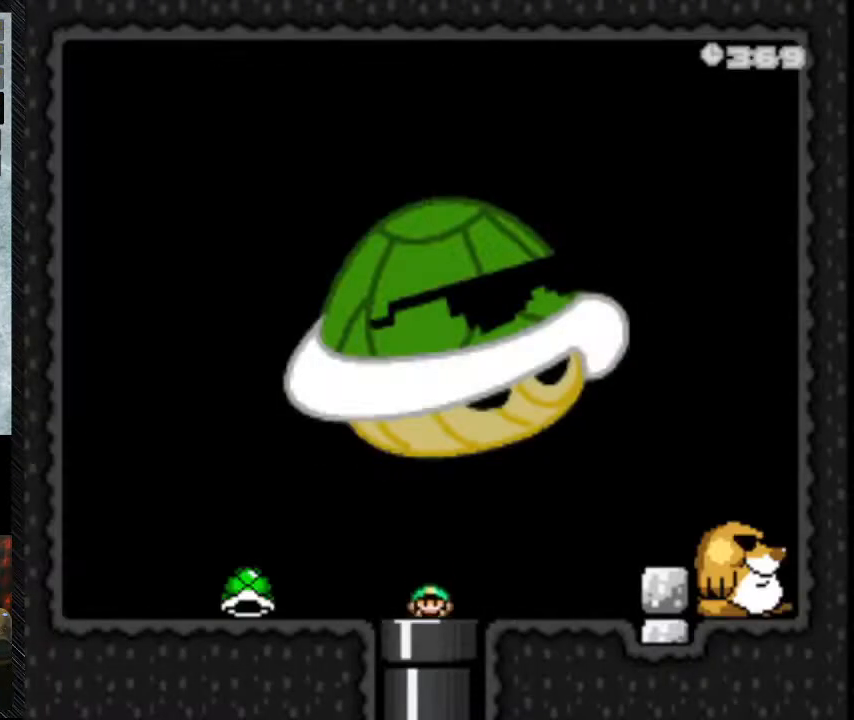
{"buttons": [], "events": []}
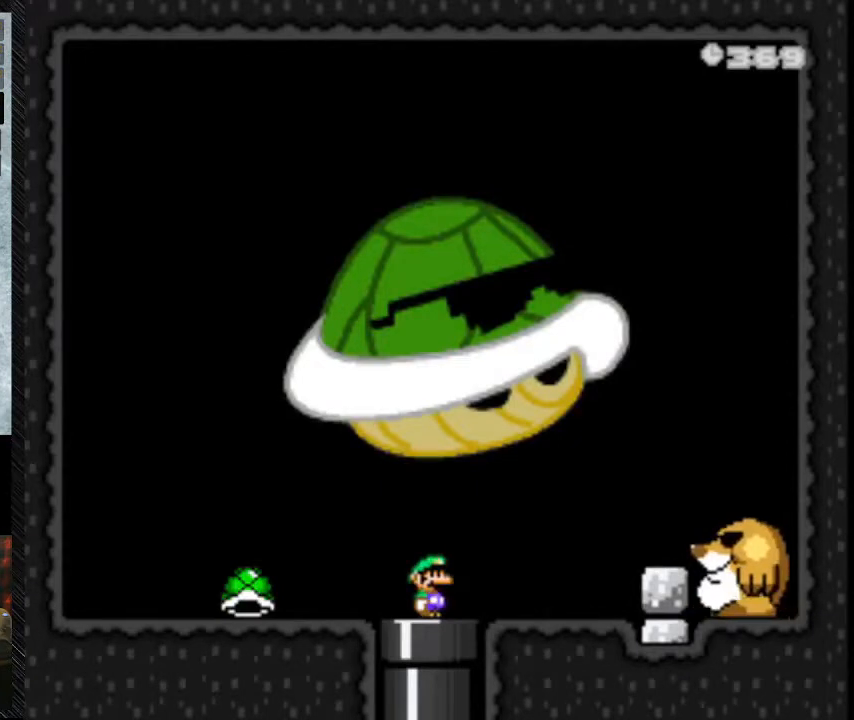
{"buttons": [], "events": []}
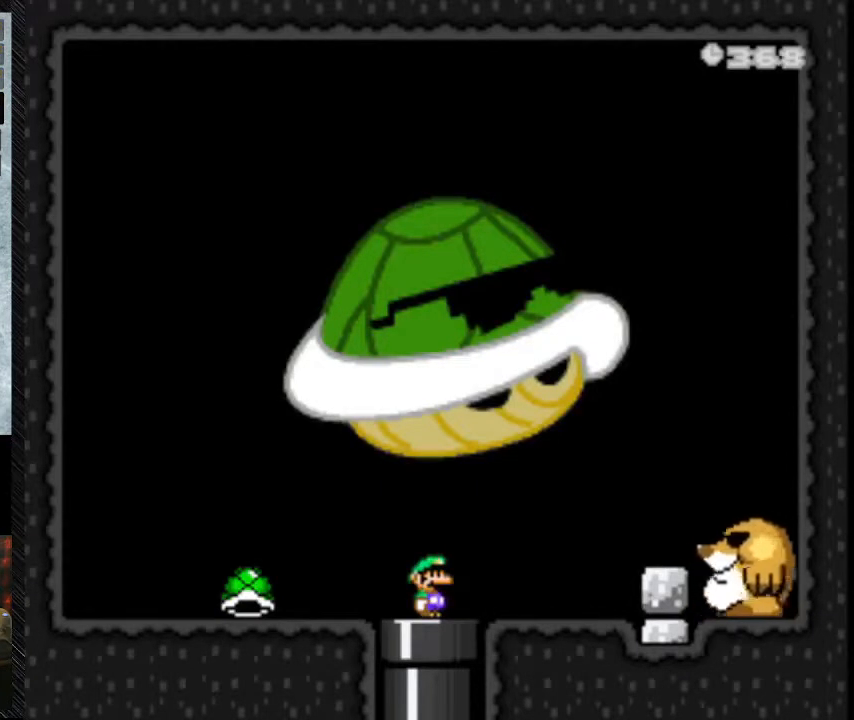
{"buttons": [], "events": []}
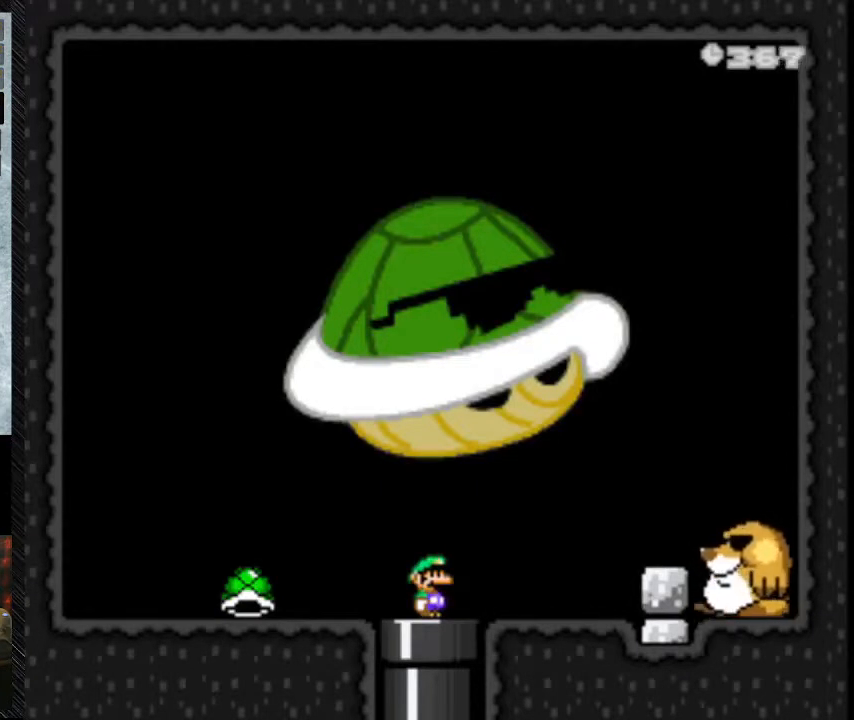
{"buttons": ["Y"], "events": [[33, "Y", "down"]]}
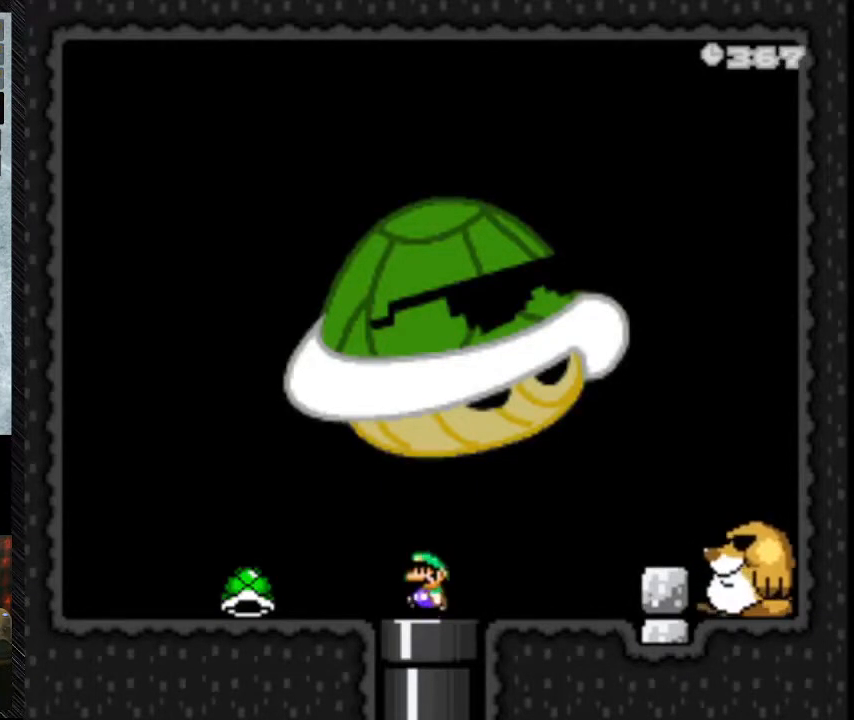
{"buttons": ["Y", "DPAD_LEFT"], "events": [[67, "DPAD_LEFT", "down"]]}
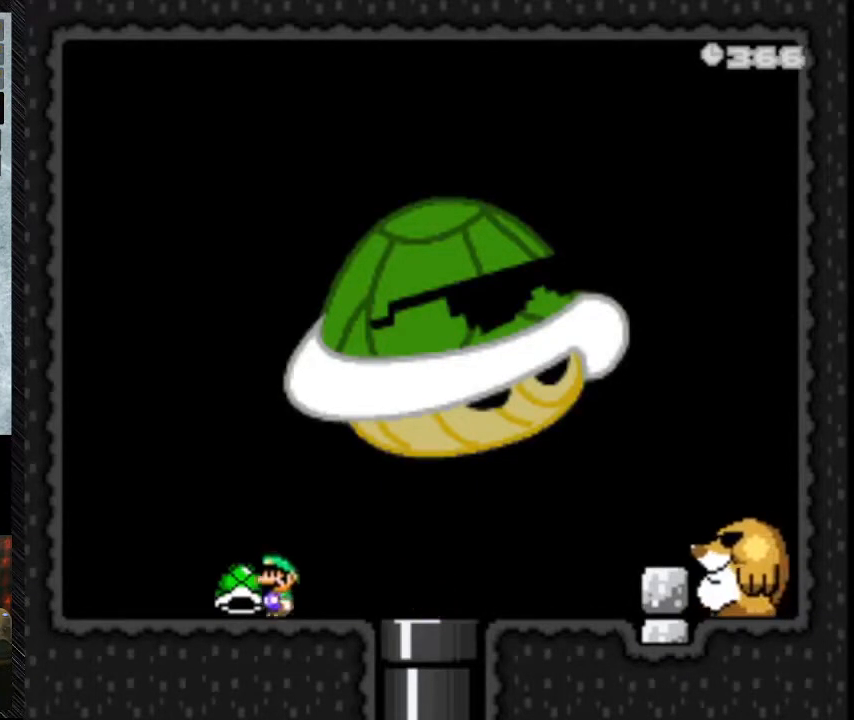
{"buttons": ["Y", "DPAD_RIGHT"], "events": [[367, "DPAD_LEFT", "up"], [367, "DPAD_RIGHT", "down"]]}